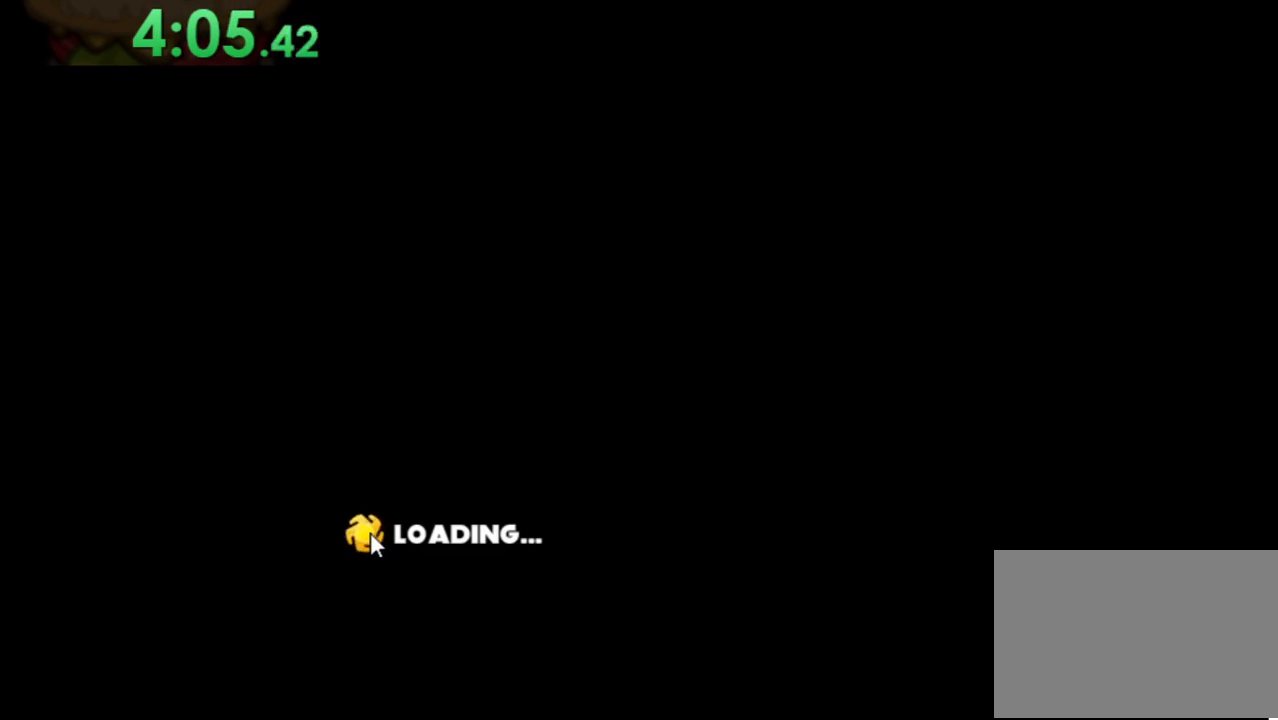
Gameplay with keyboard and mouse; each line is a JSON object with the keys and mouse buttons held at the frame after it. "events" lists presses ("down") and releases ("up") of "down", "left", "right", "space", "up", "mouse_left" and "mouse_right" between this image and that frame as [ms after this image, input, new state], when the widget could be followed in between. "mouse_left", "mouse_right" = the "left", "right" buttons of the "mouse" list. No other keys are recorded. Mouse movement is not recorded.
{"keys": [], "mouse": [], "events": []}
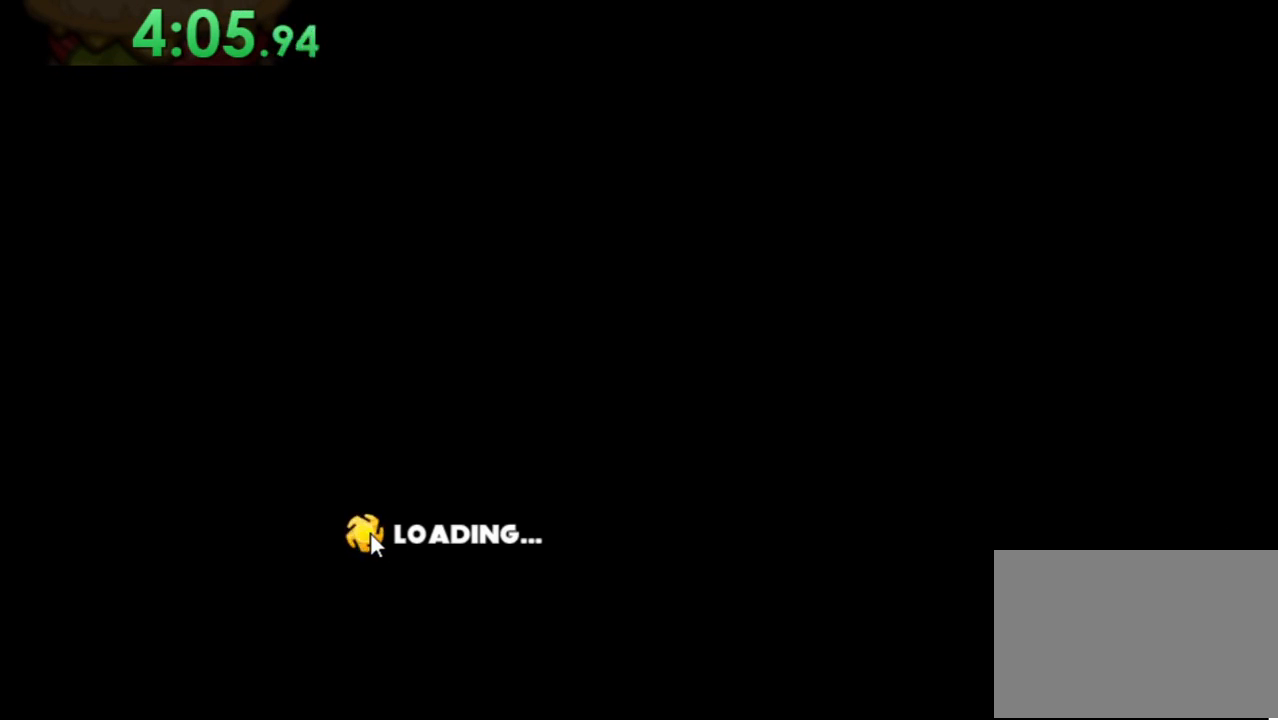
{"keys": [], "mouse": [], "events": []}
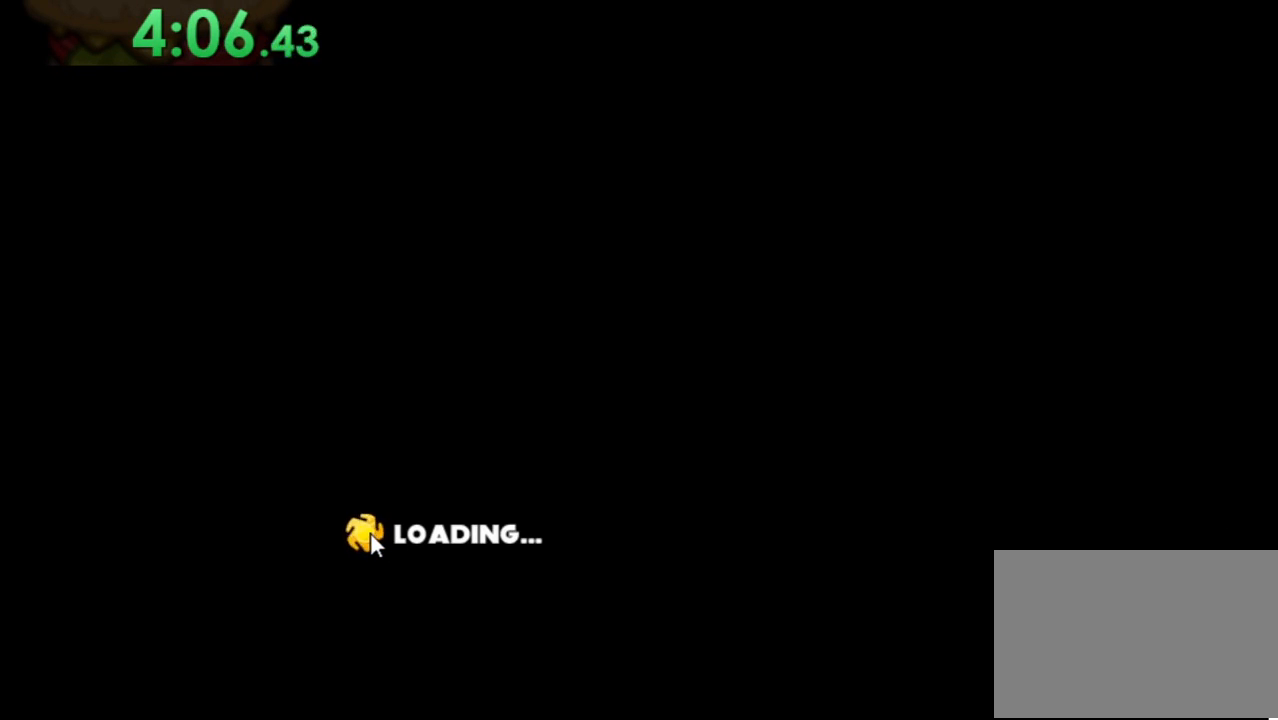
{"keys": [], "mouse": [], "events": []}
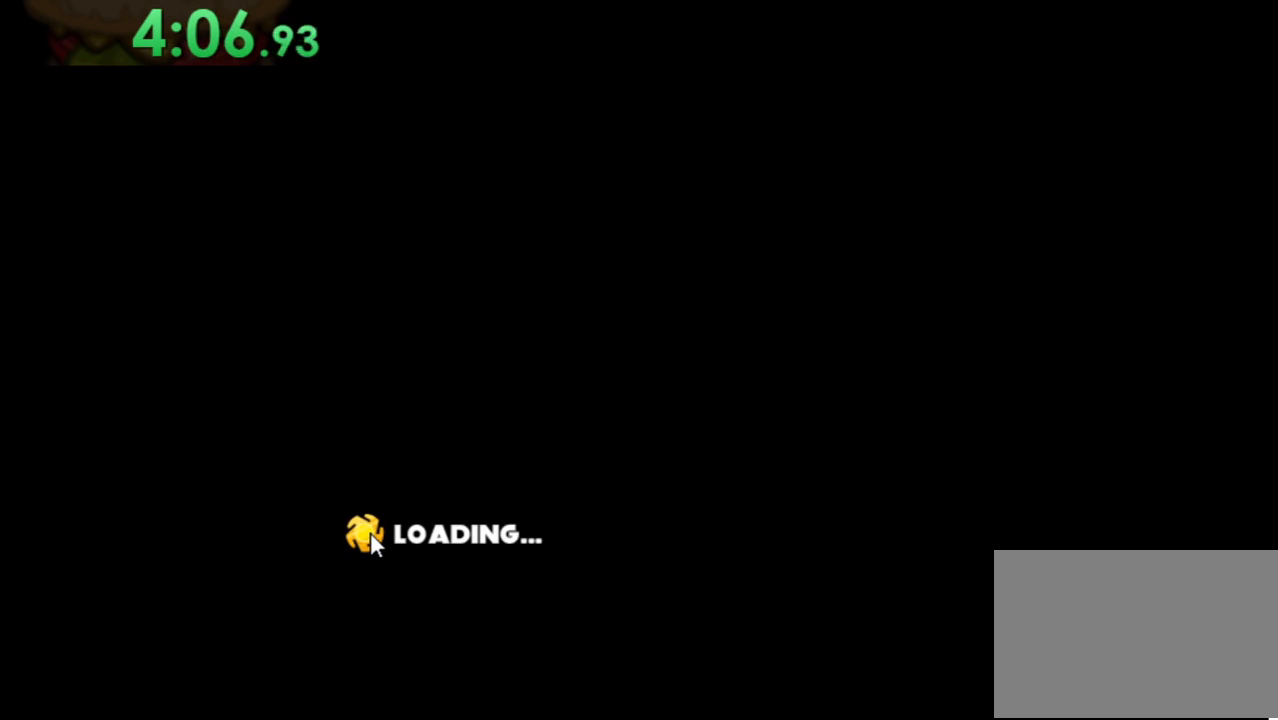
{"keys": [], "mouse": [], "events": []}
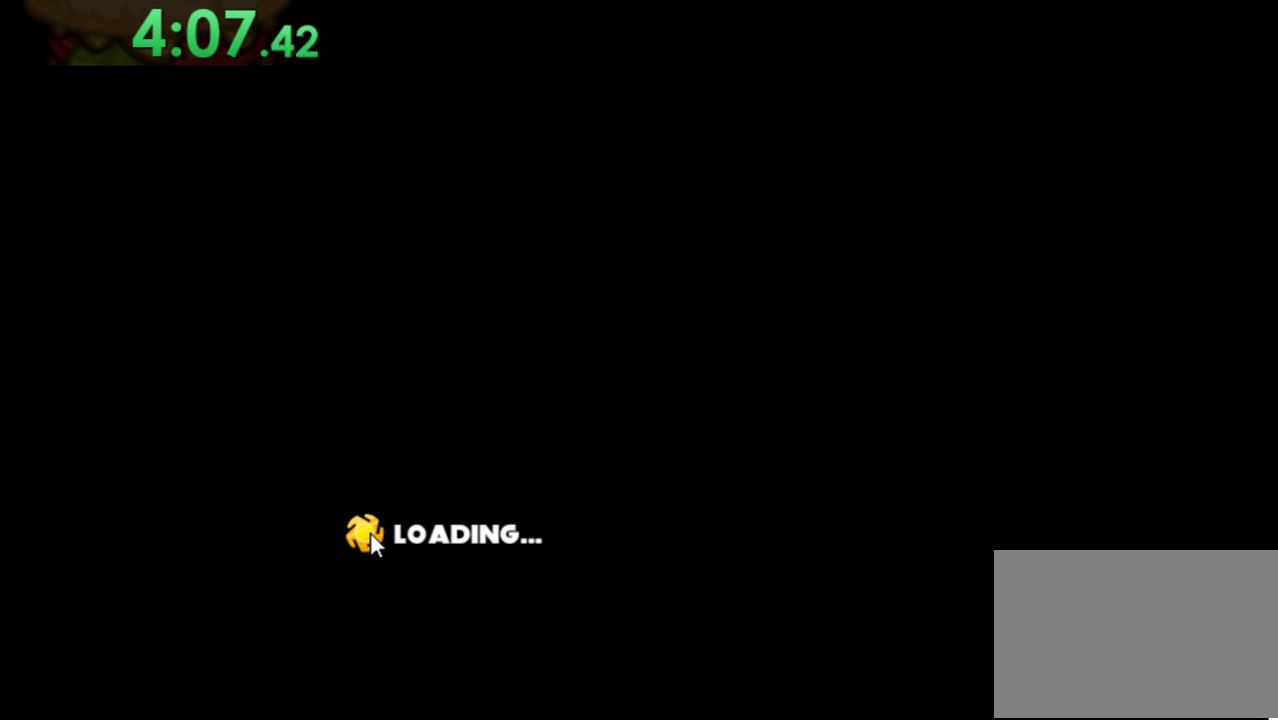
{"keys": ["left"], "mouse": [], "events": [[267, "left", "down"]]}
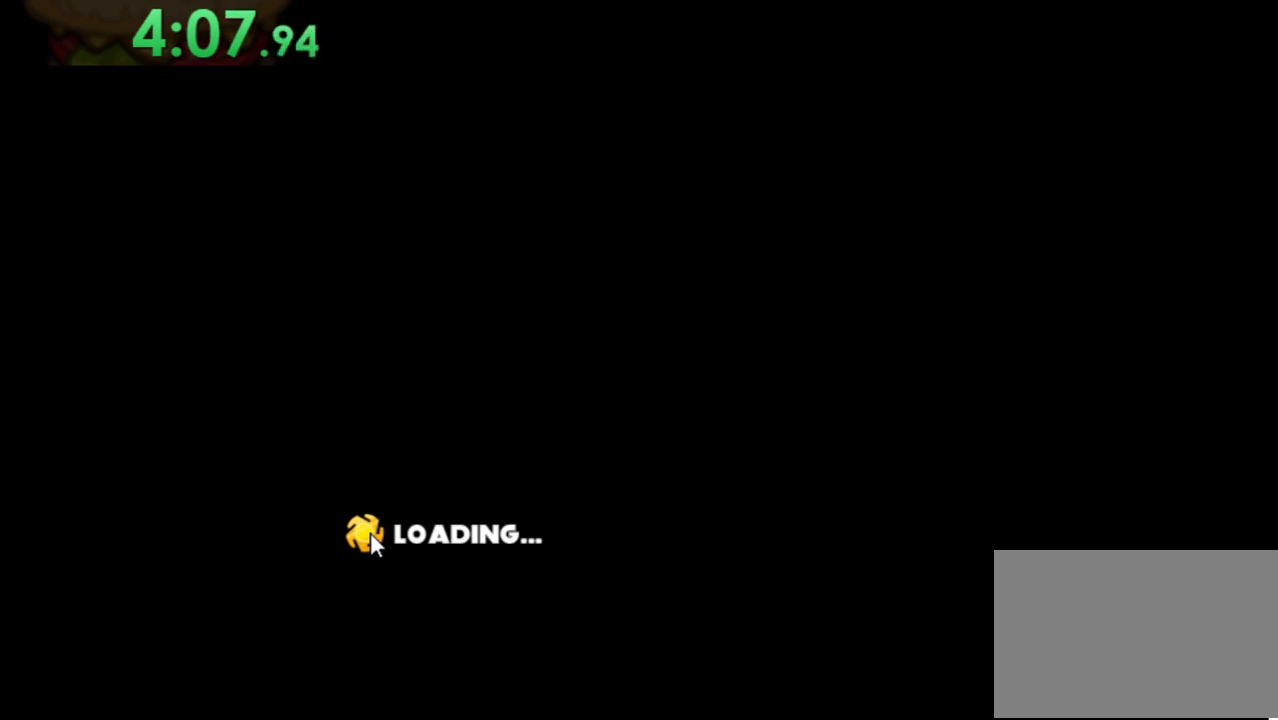
{"keys": ["left"], "mouse": [], "events": []}
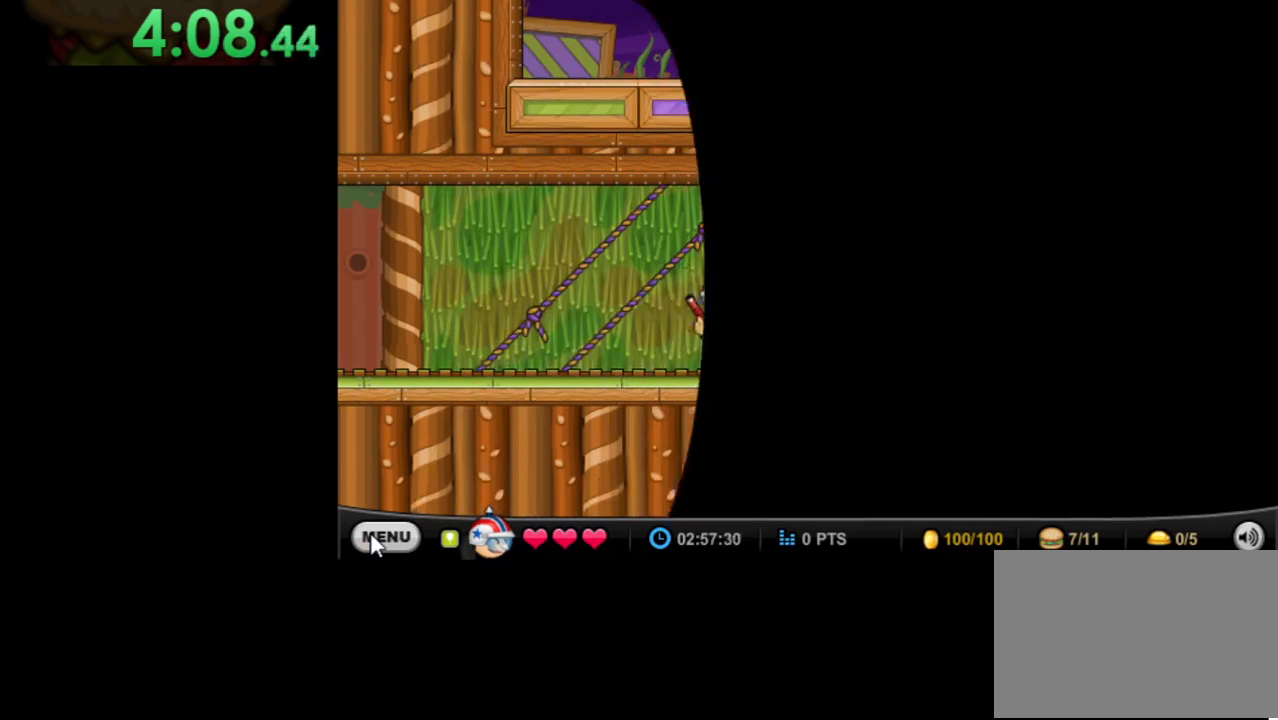
{"keys": ["left"], "mouse": [], "events": []}
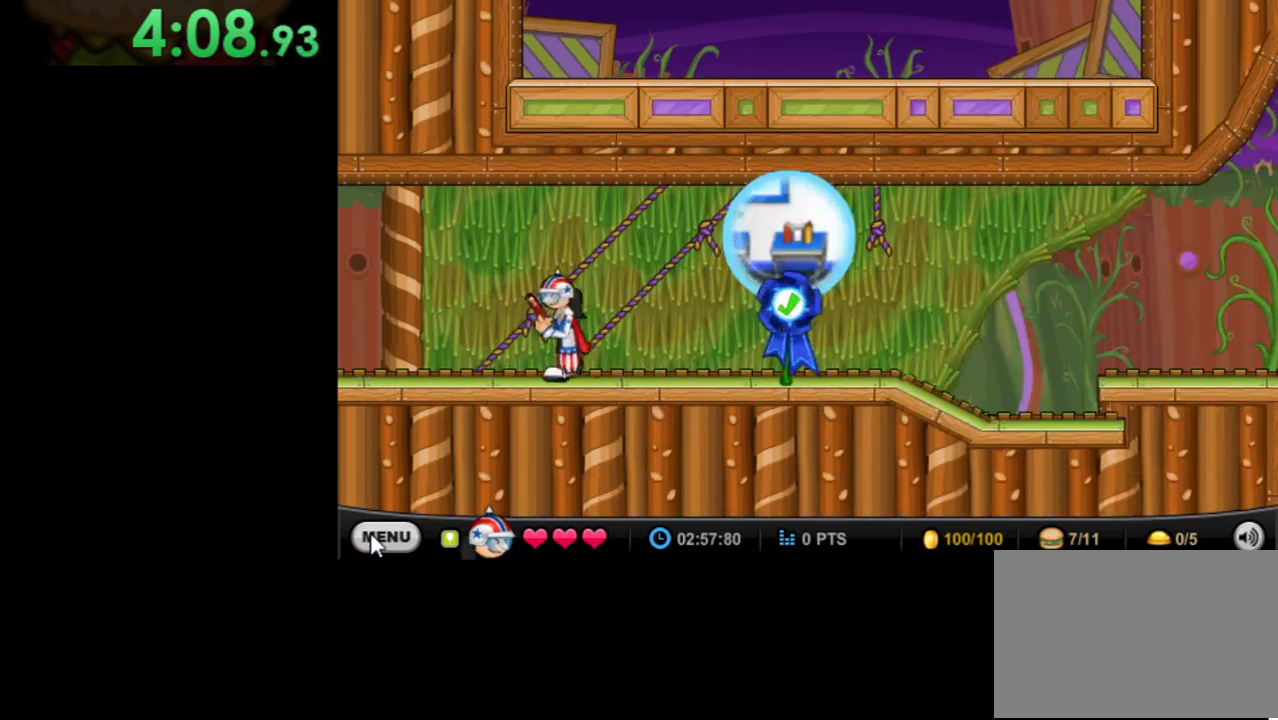
{"keys": ["left"], "mouse": [], "events": []}
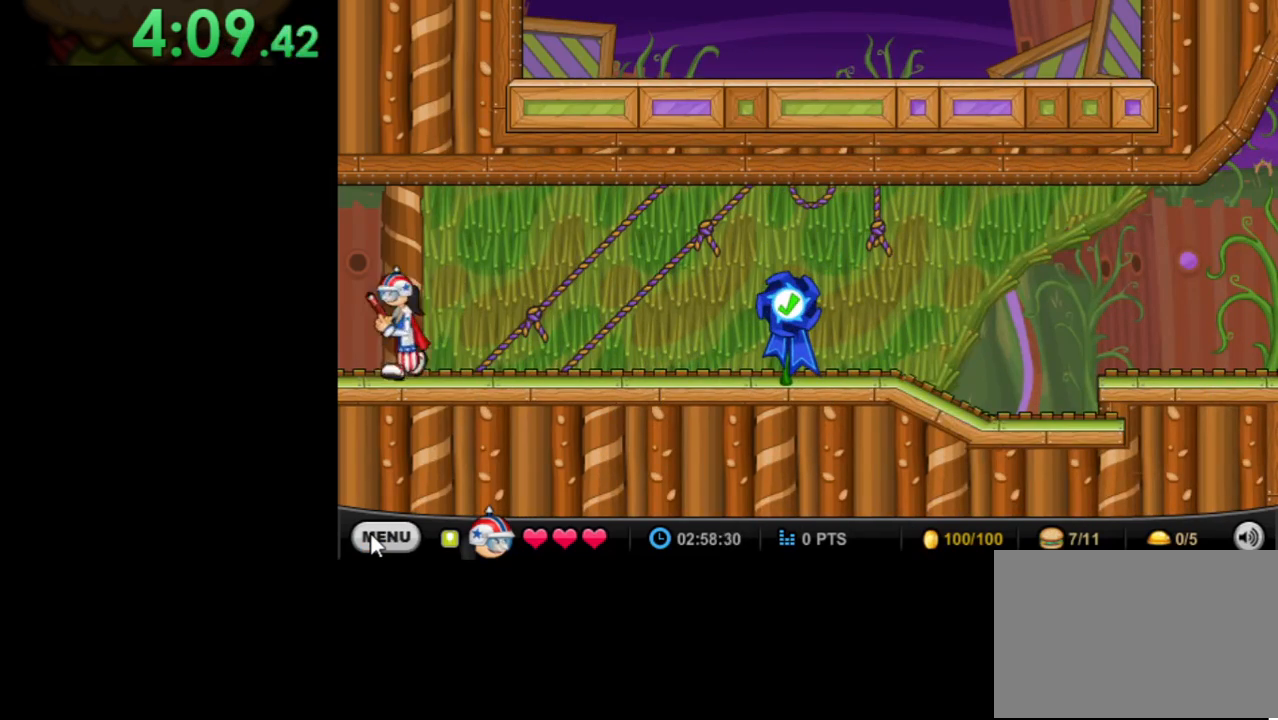
{"keys": ["left"], "mouse": [], "events": []}
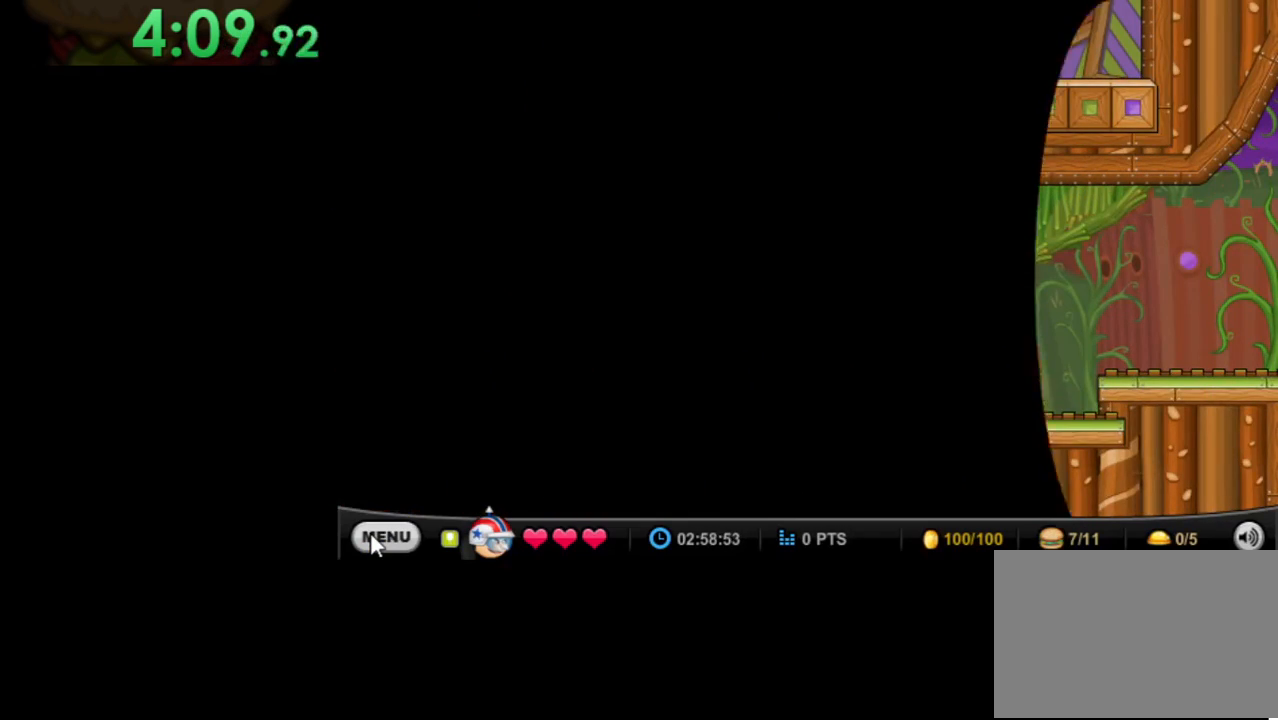
{"keys": ["left"], "mouse": [], "events": []}
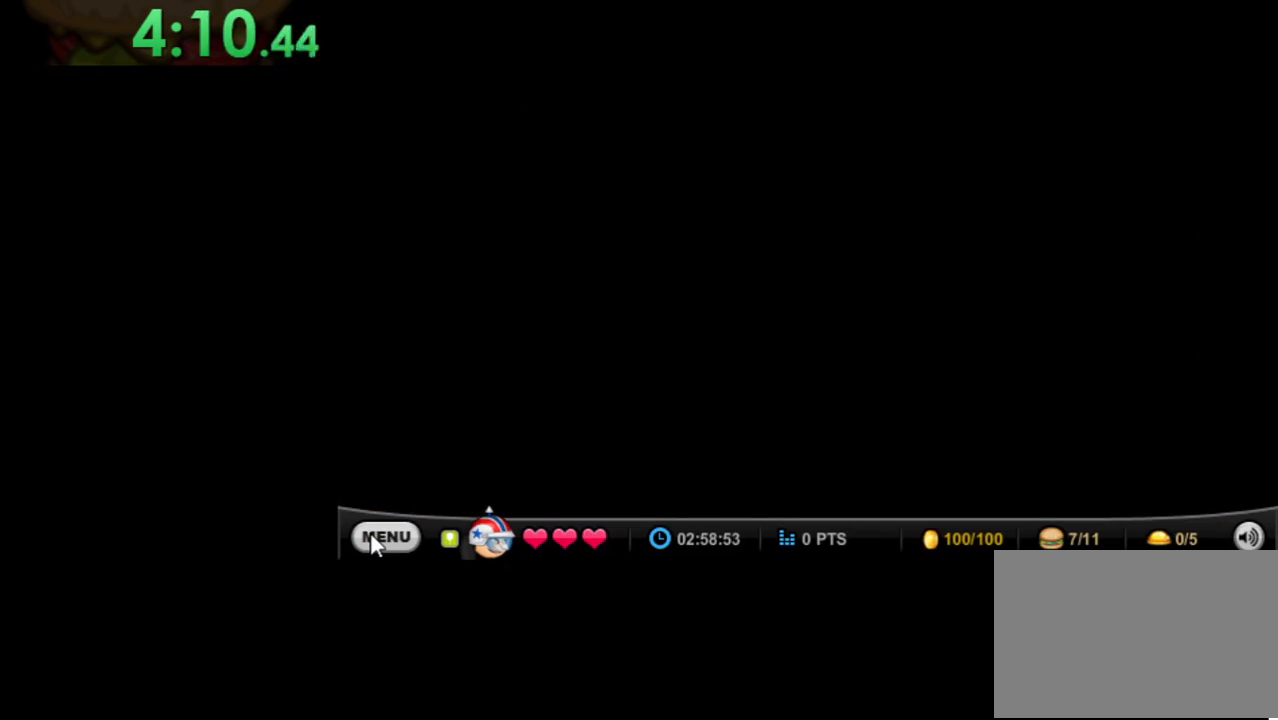
{"keys": ["left"], "mouse": [], "events": []}
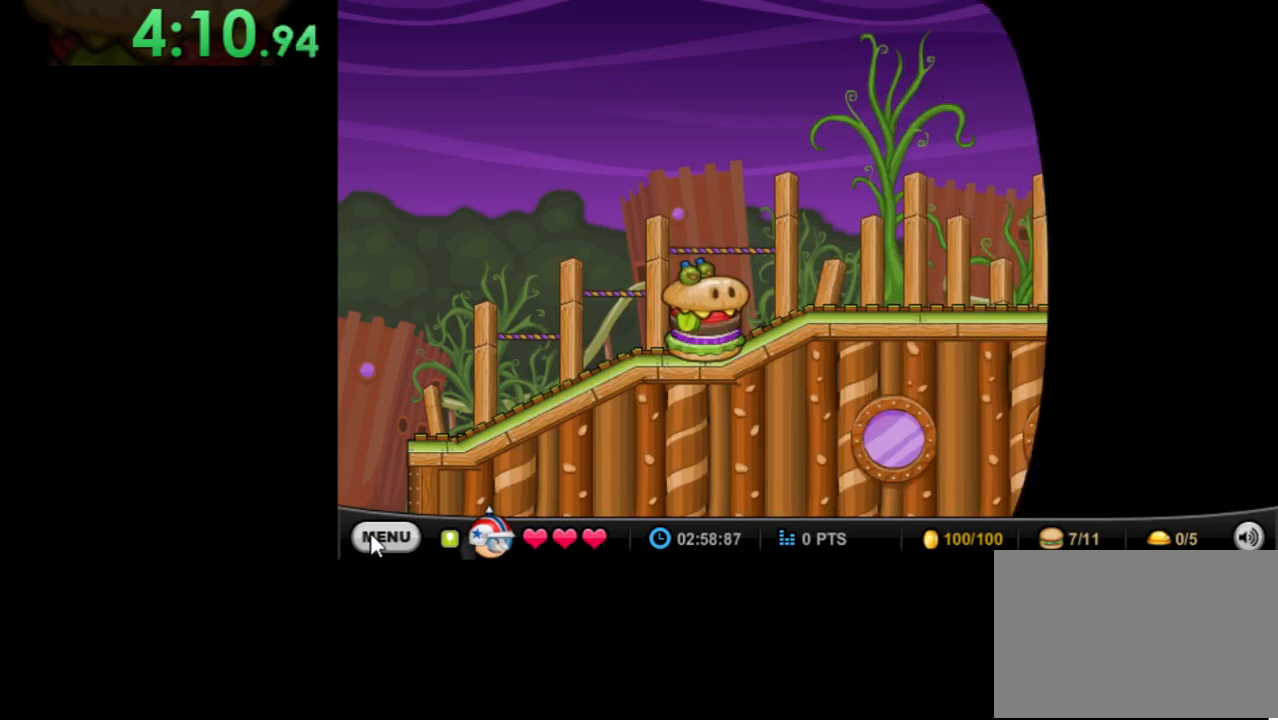
{"keys": ["left"], "mouse": [], "events": []}
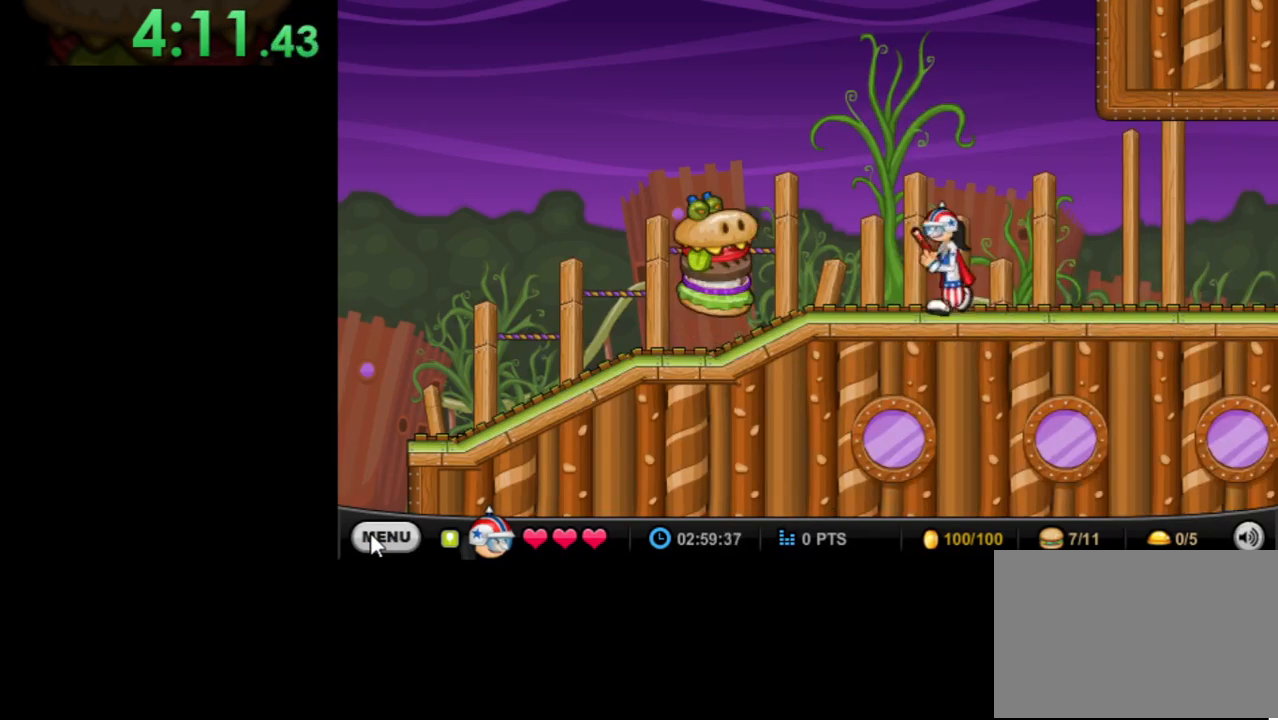
{"keys": [], "mouse": [], "events": [[67, "up", "down"], [133, "up", "up"], [200, "left", "up"]]}
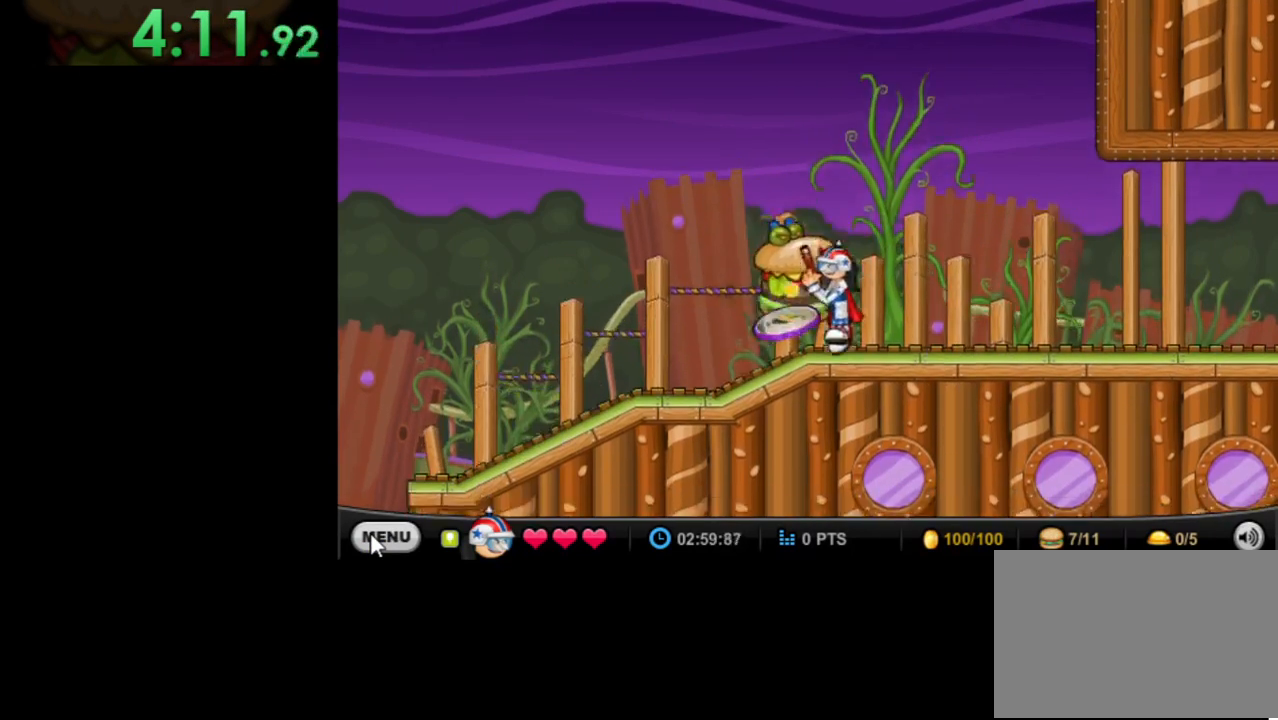
{"keys": [], "mouse": [], "events": [[300, "space", "down"], [400, "space", "up"]]}
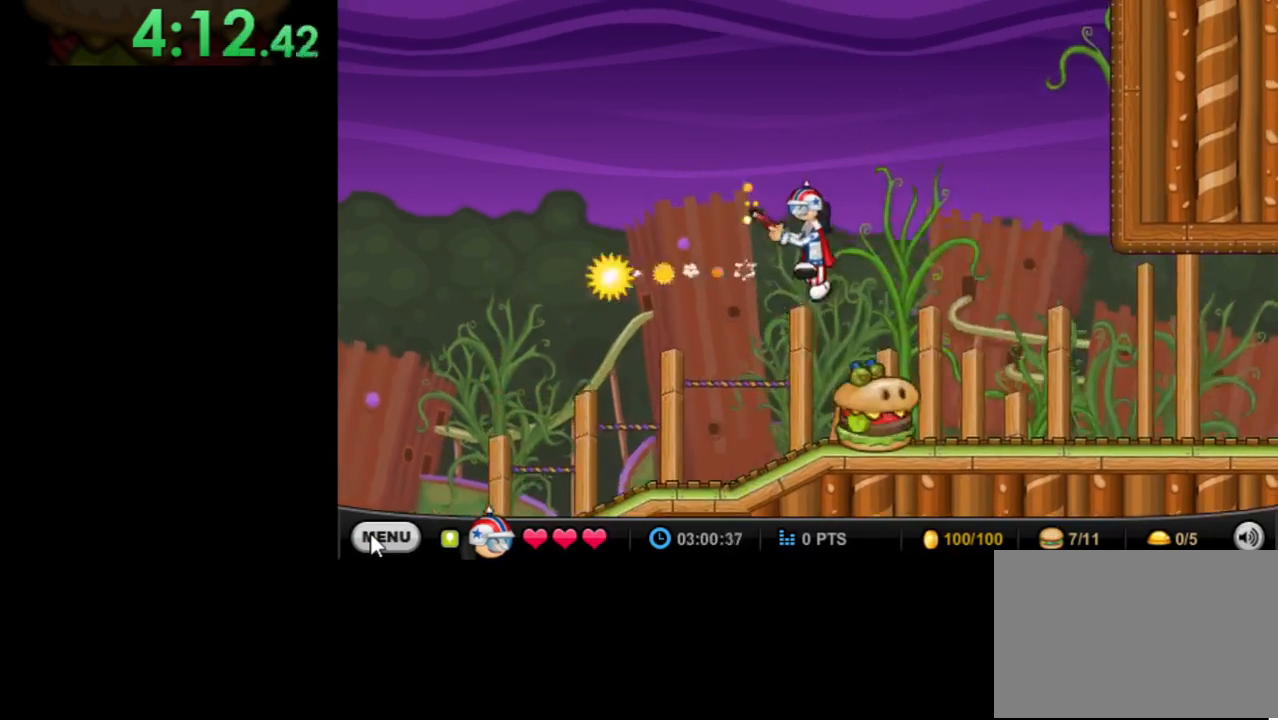
{"keys": ["right", "space"], "mouse": [], "events": [[267, "left", "down"], [367, "left", "up"], [367, "space", "down"], [400, "right", "down"], [467, "space", "up"], [500, "space", "down"]]}
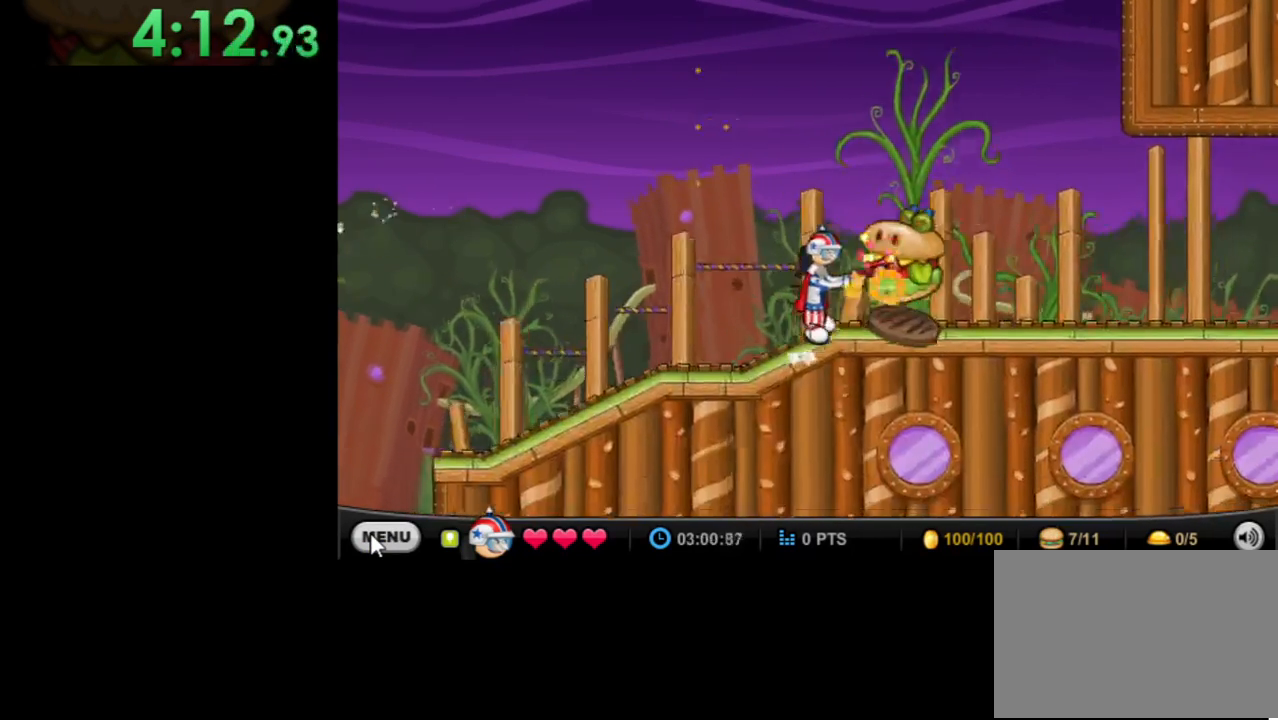
{"keys": [], "mouse": [], "events": [[67, "right", "up"], [100, "space", "up"], [200, "space", "down"], [300, "space", "up"], [333, "space", "down"], [433, "space", "up"]]}
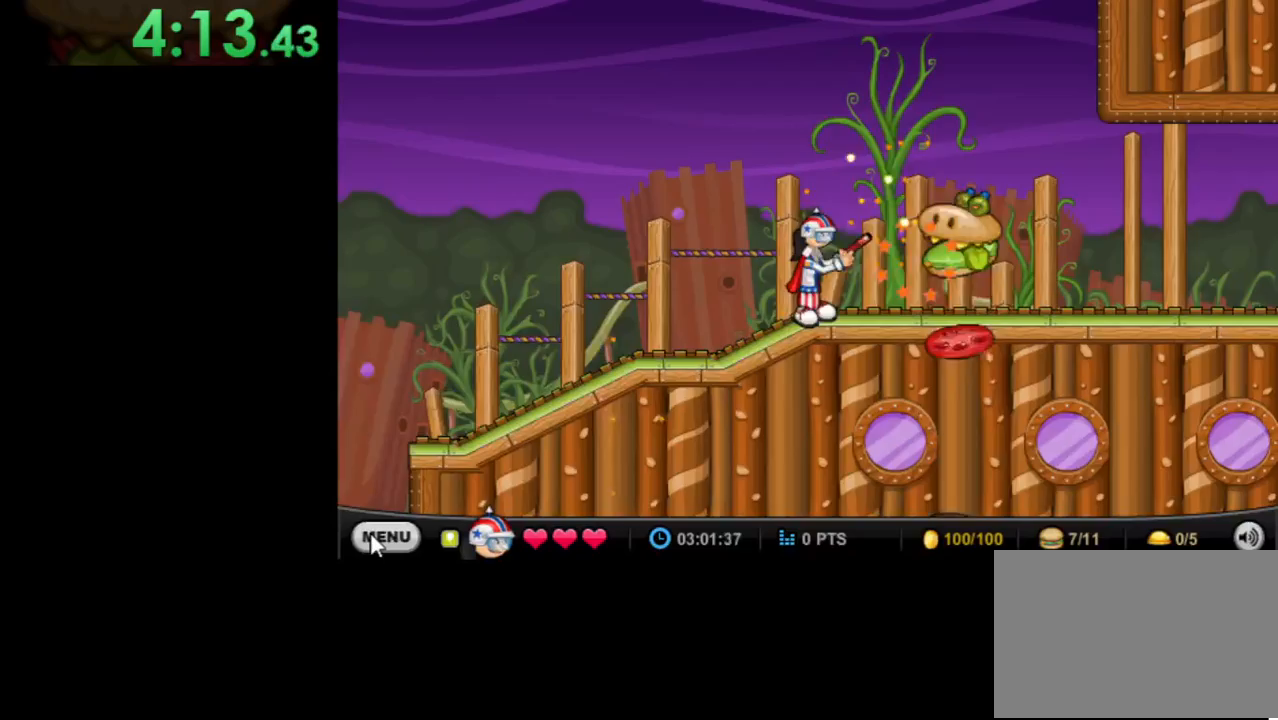
{"keys": ["left", "up"], "mouse": [], "events": [[33, "space", "down"], [133, "space", "up"], [167, "space", "down"], [200, "left", "down"], [267, "space", "up"], [400, "up", "down"]]}
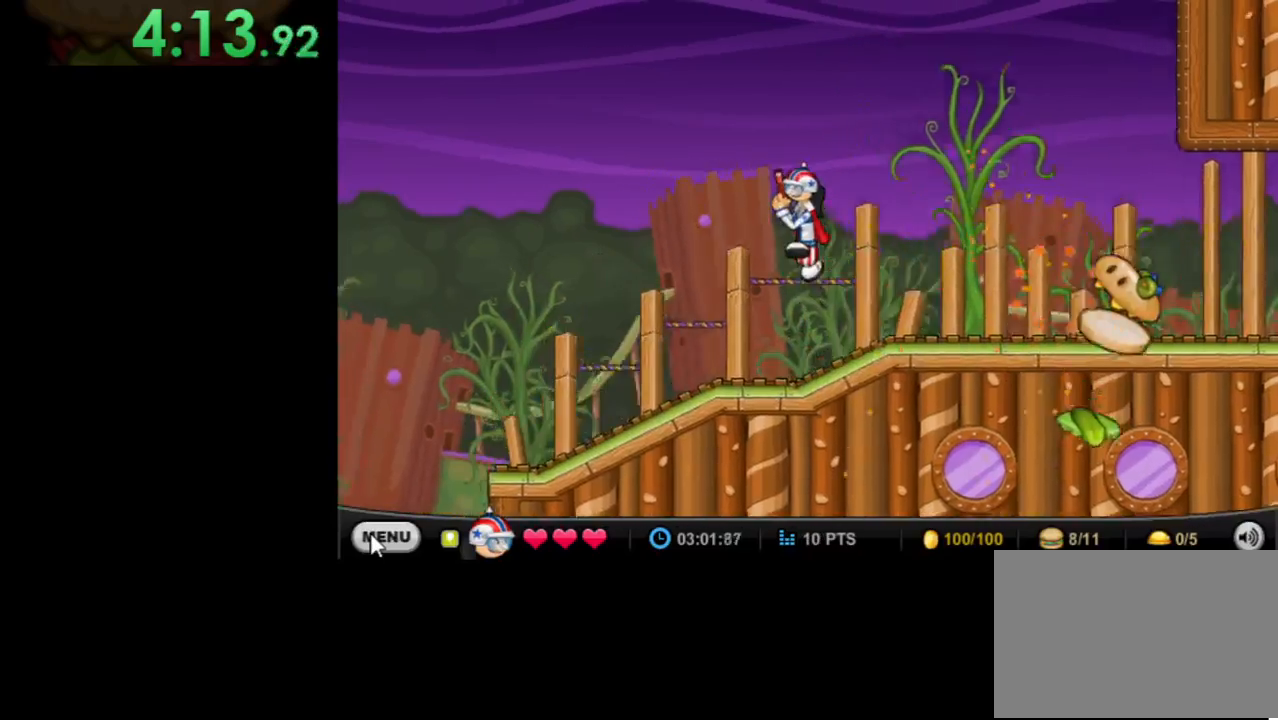
{"keys": ["left", "up"], "mouse": [], "events": [[100, "up", "up"], [233, "up", "down"]]}
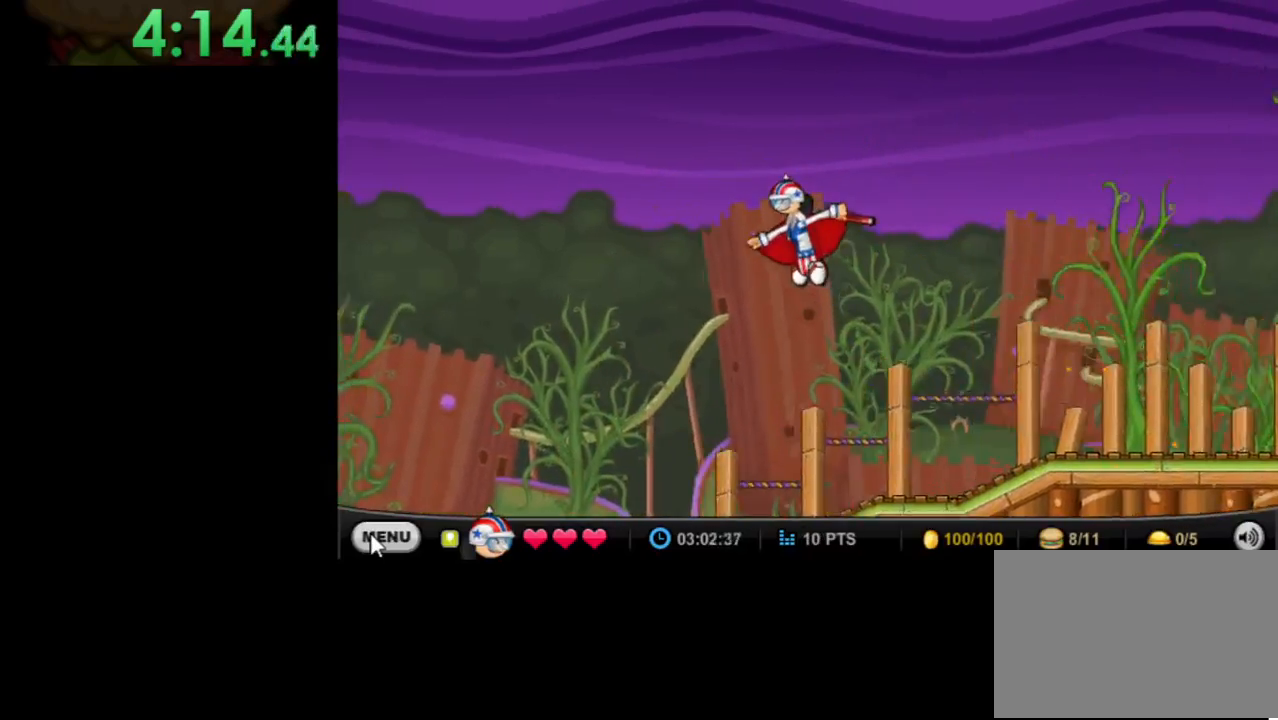
{"keys": ["left", "up"], "mouse": [], "events": []}
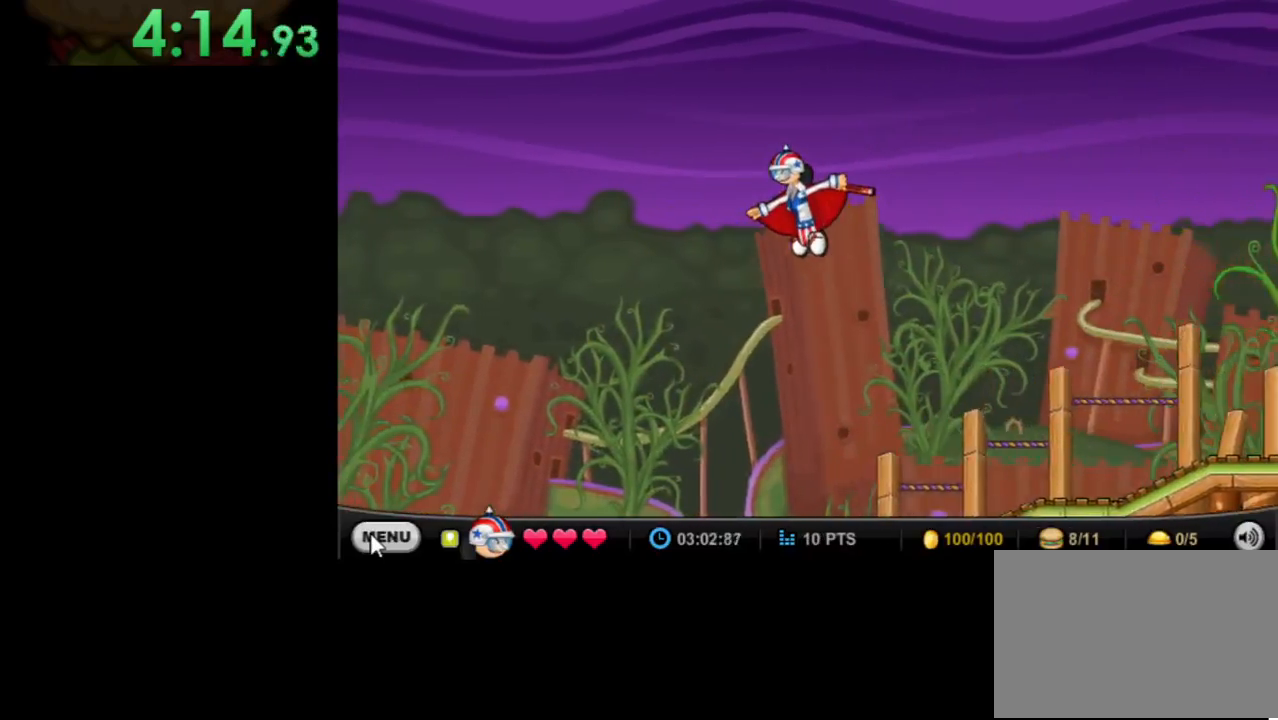
{"keys": ["left", "up"], "mouse": [], "events": []}
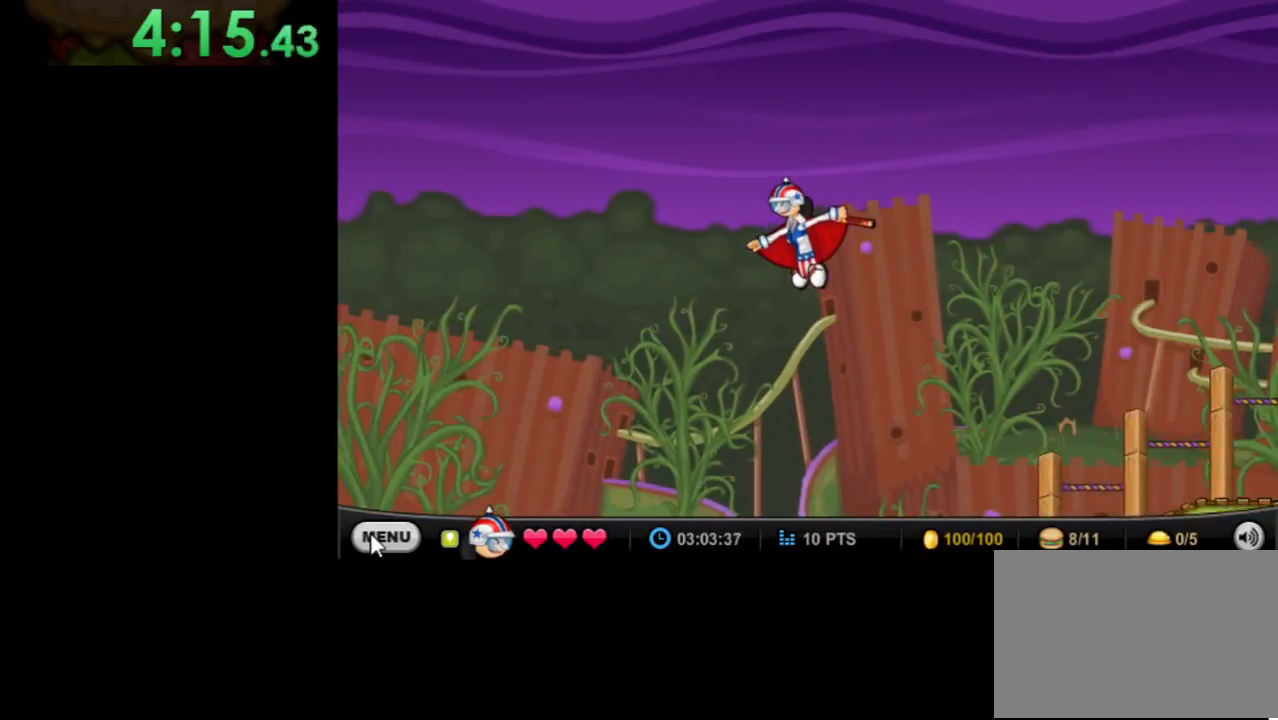
{"keys": ["left", "up"], "mouse": [], "events": []}
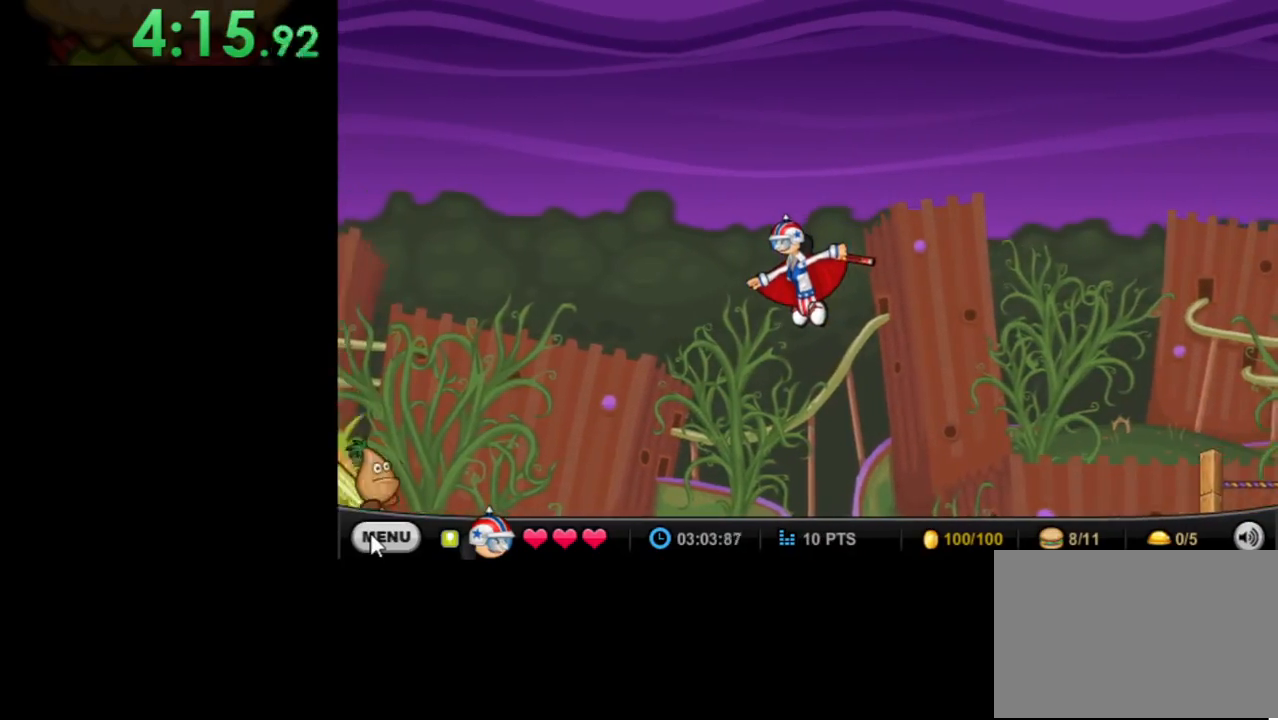
{"keys": ["left", "up"], "mouse": [], "events": []}
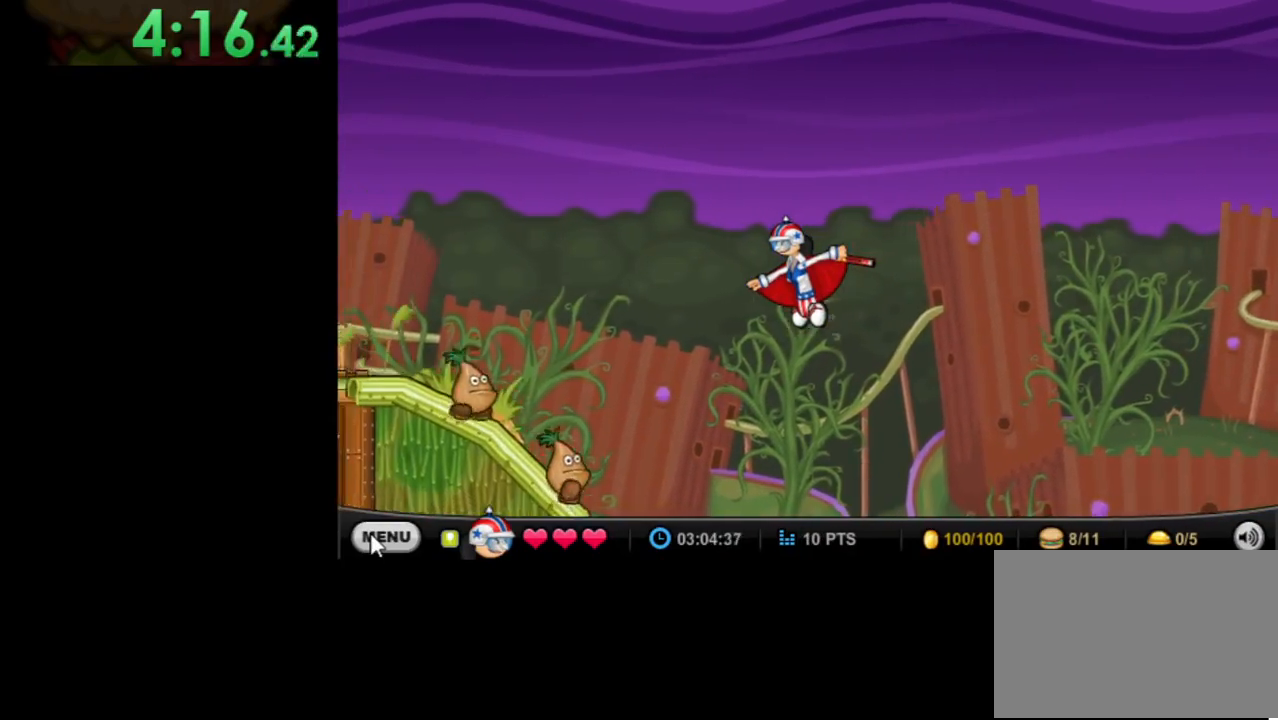
{"keys": ["left", "up"], "mouse": [], "events": []}
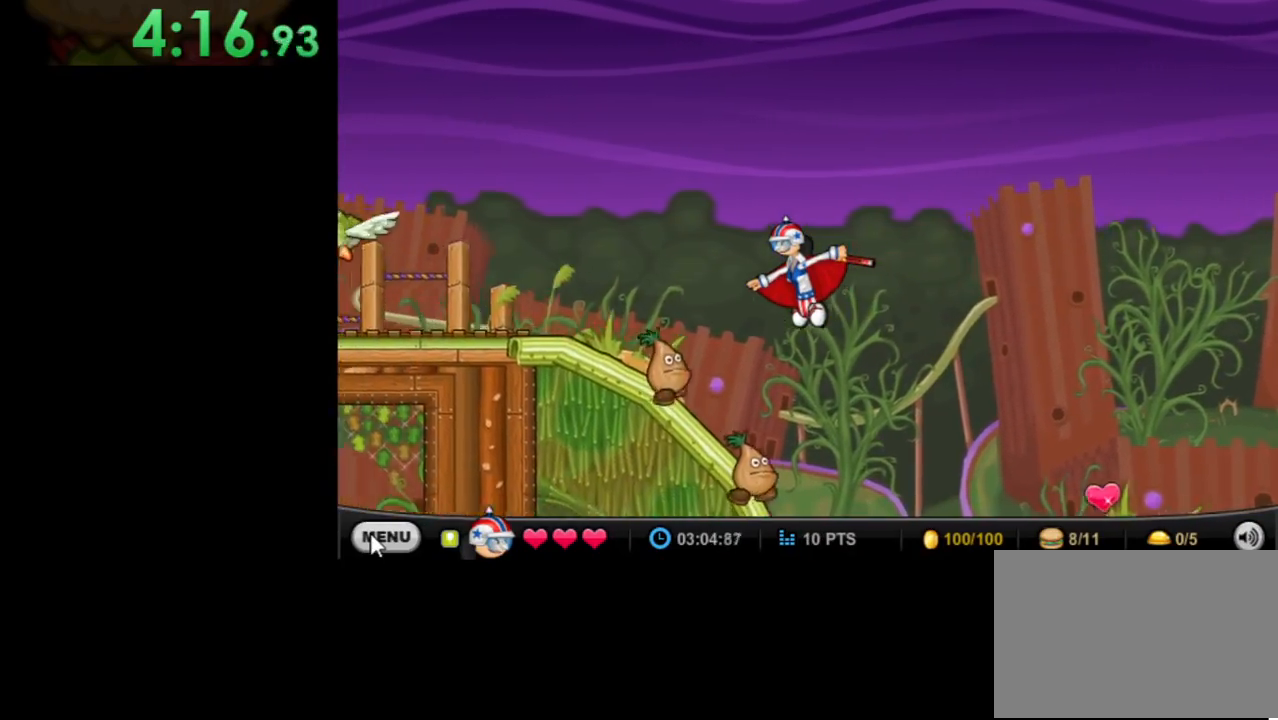
{"keys": ["left", "up"], "mouse": [], "events": []}
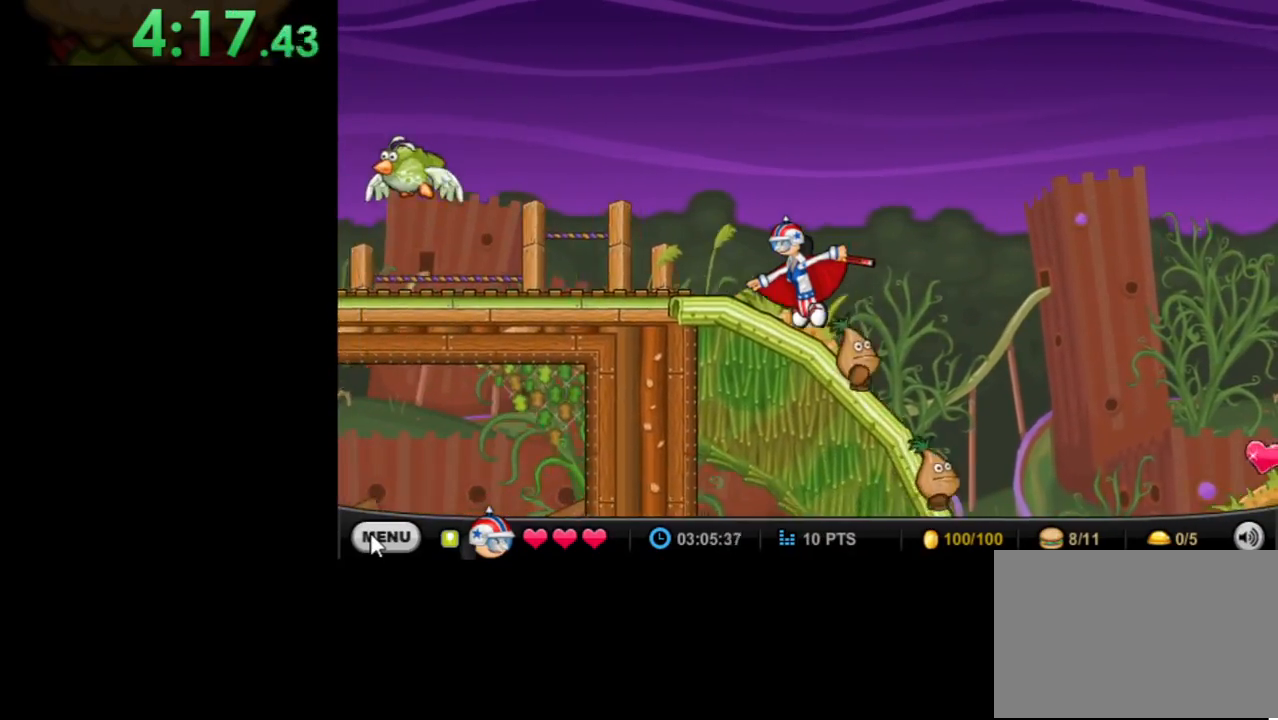
{"keys": ["left"], "mouse": [], "events": [[100, "up", "up"]]}
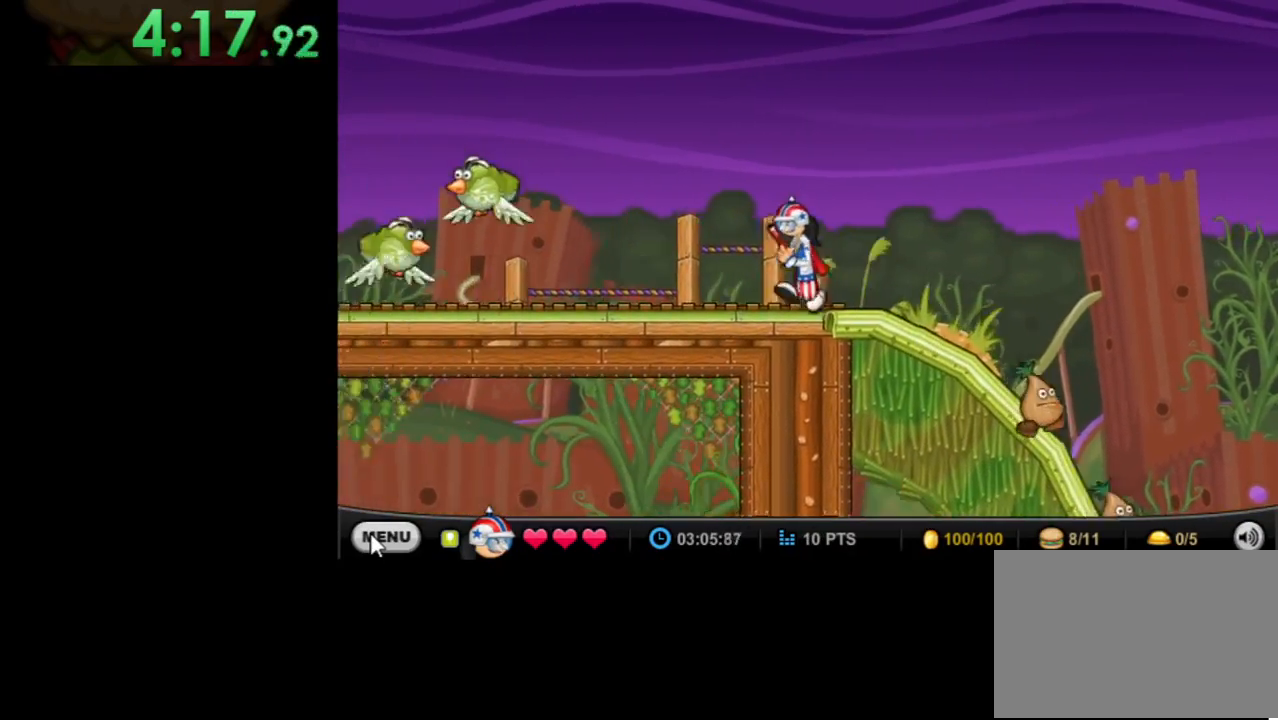
{"keys": ["left"], "mouse": [], "events": [[200, "up", "down"], [400, "up", "up"]]}
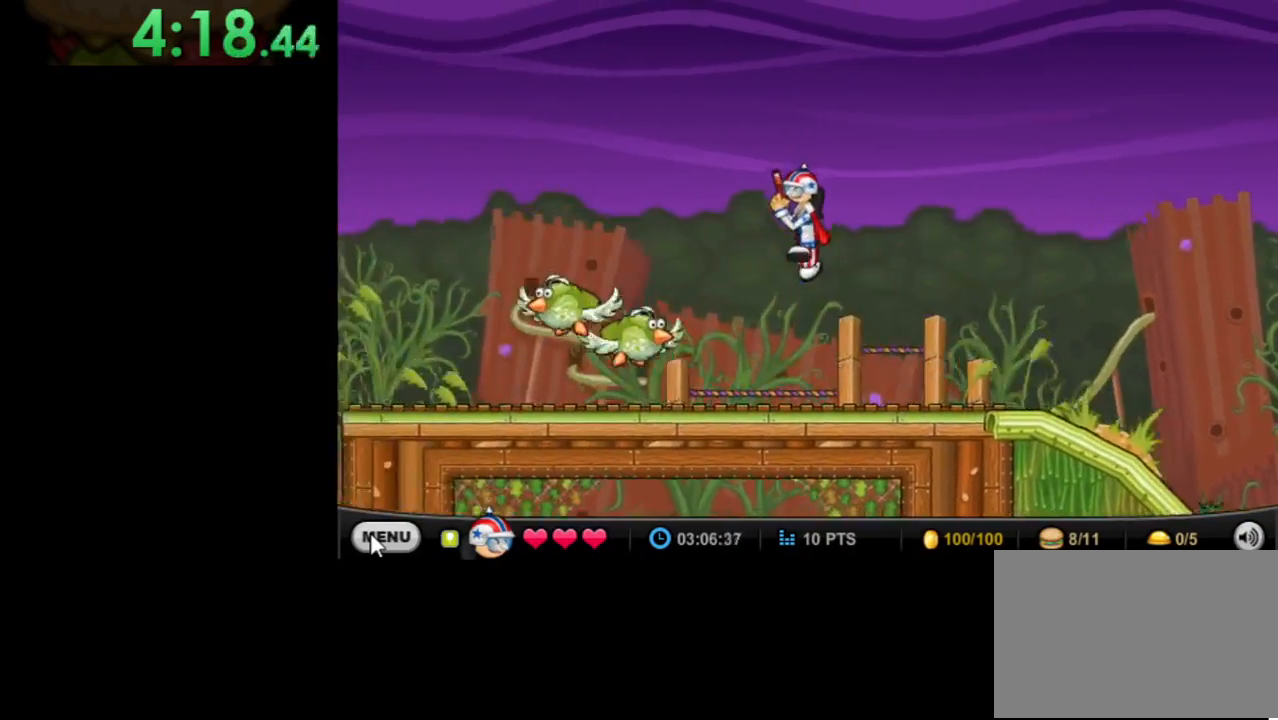
{"keys": ["left", "up"], "mouse": [], "events": [[133, "up", "down"]]}
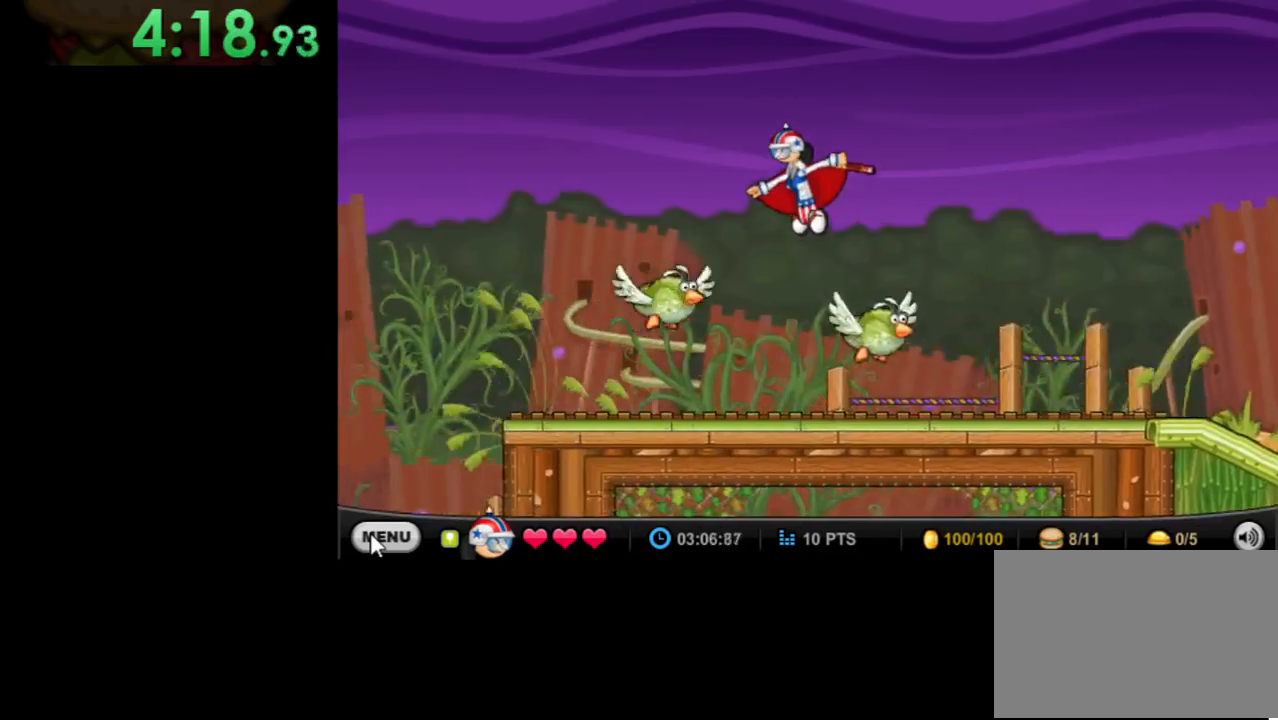
{"keys": ["left"], "mouse": [], "events": [[233, "up", "up"]]}
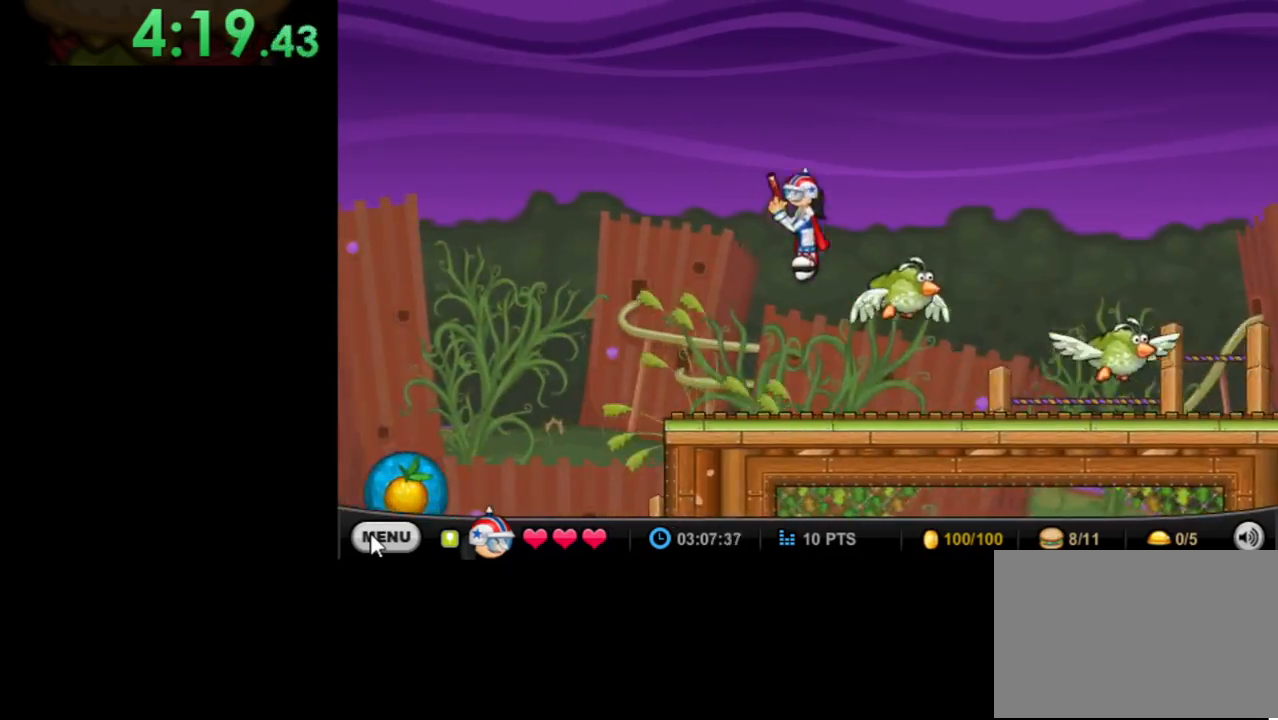
{"keys": ["left"], "mouse": [], "events": []}
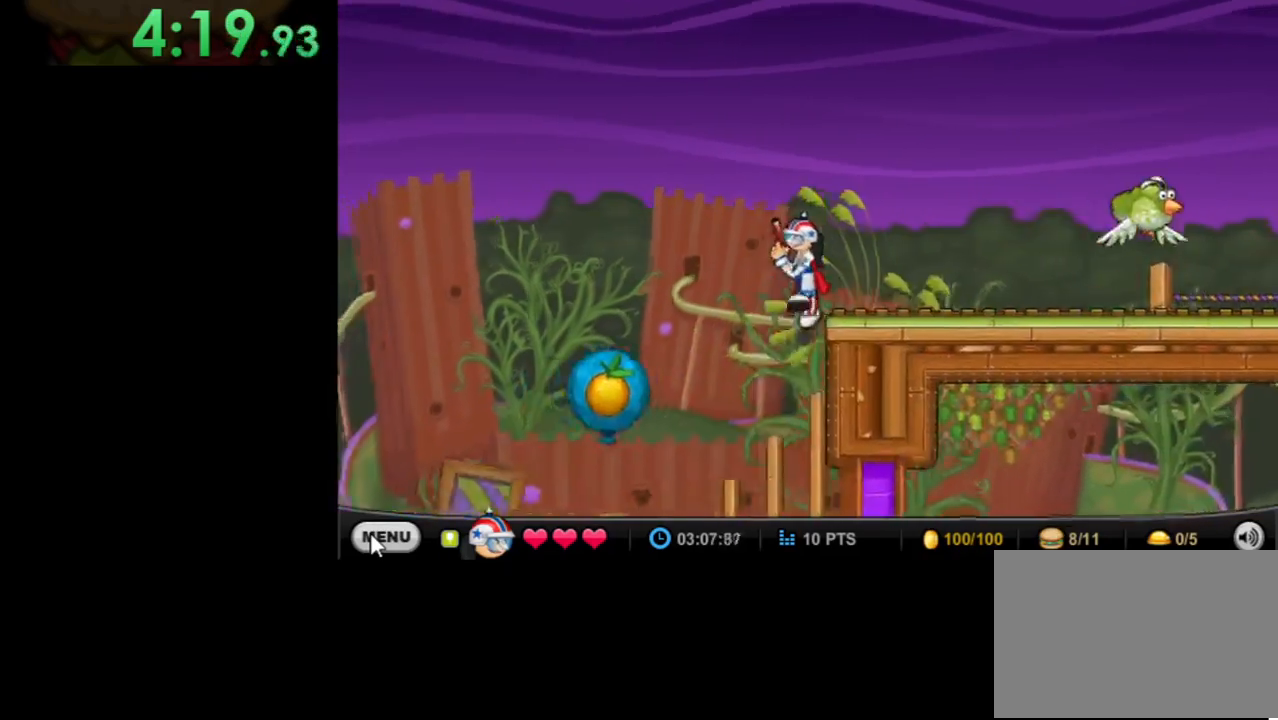
{"keys": ["left", "up"], "mouse": [], "events": [[400, "up", "down"]]}
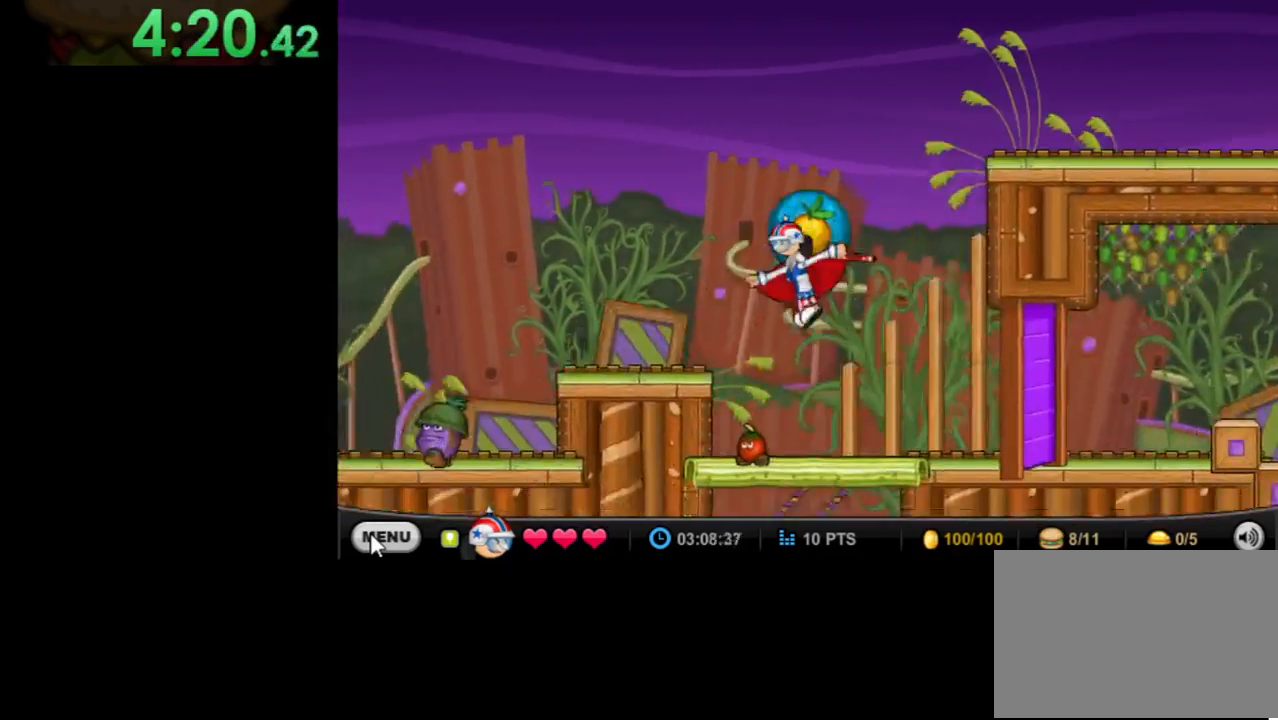
{"keys": ["left", "up"], "mouse": [], "events": []}